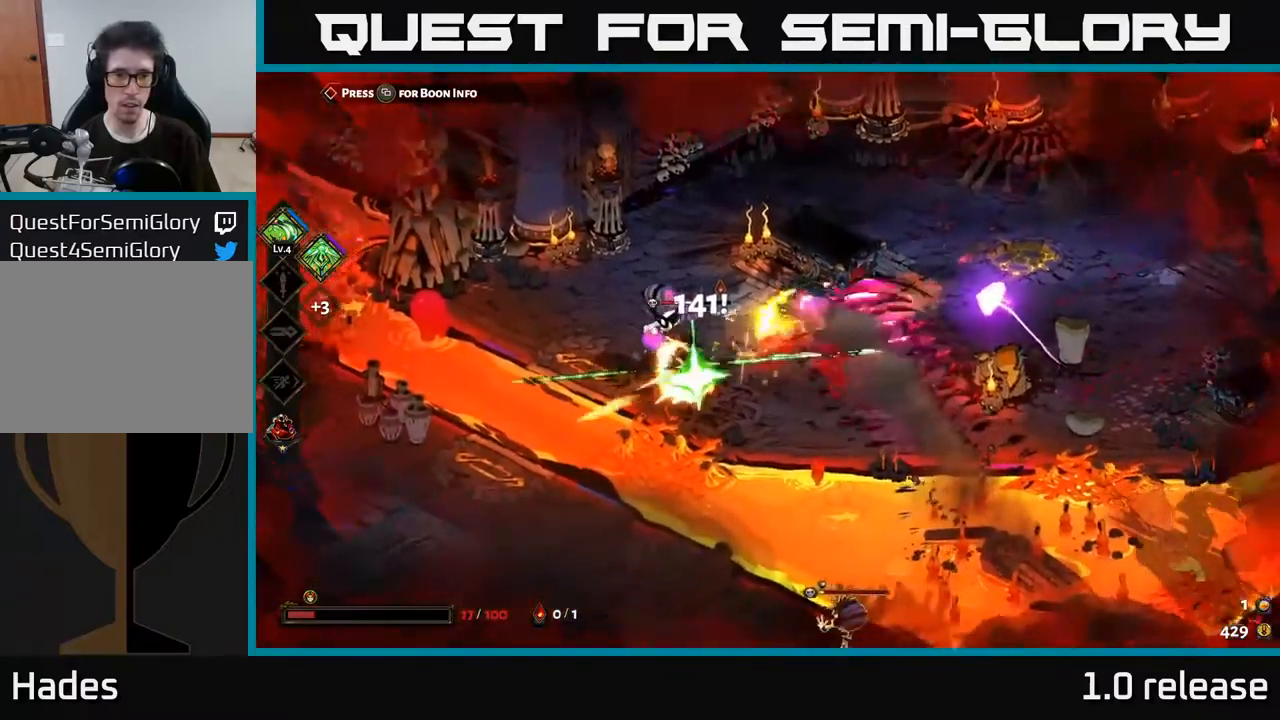
Gameplay with a controller (Xbox layout); each line is a JSON object with the inputs held at the frame after it. "events" lists button and stick changes between this image and that frame as [ms after this image, input, new state], when the widget could be followed in between.
{"buttons": [], "left_stick": "center", "right_stick": "center", "events": [[17, "X", "up"], [83, "X", "down"], [150, "left_stick", "up-left"], [167, "A", "up"], [167, "X", "up"], [467, "left_stick", "center"]]}
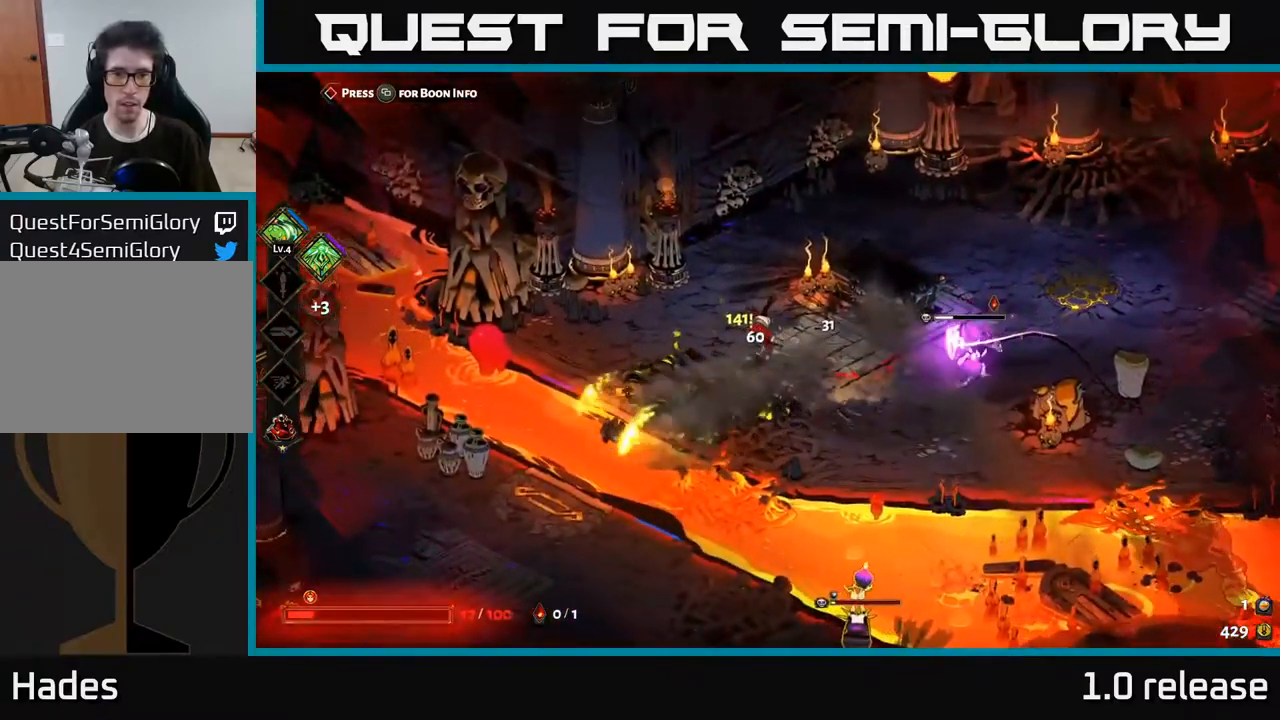
{"buttons": ["A"], "left_stick": "down", "right_stick": "center", "events": [[100, "left_stick", "down-left"], [283, "left_stick", "down"], [417, "A", "down"]]}
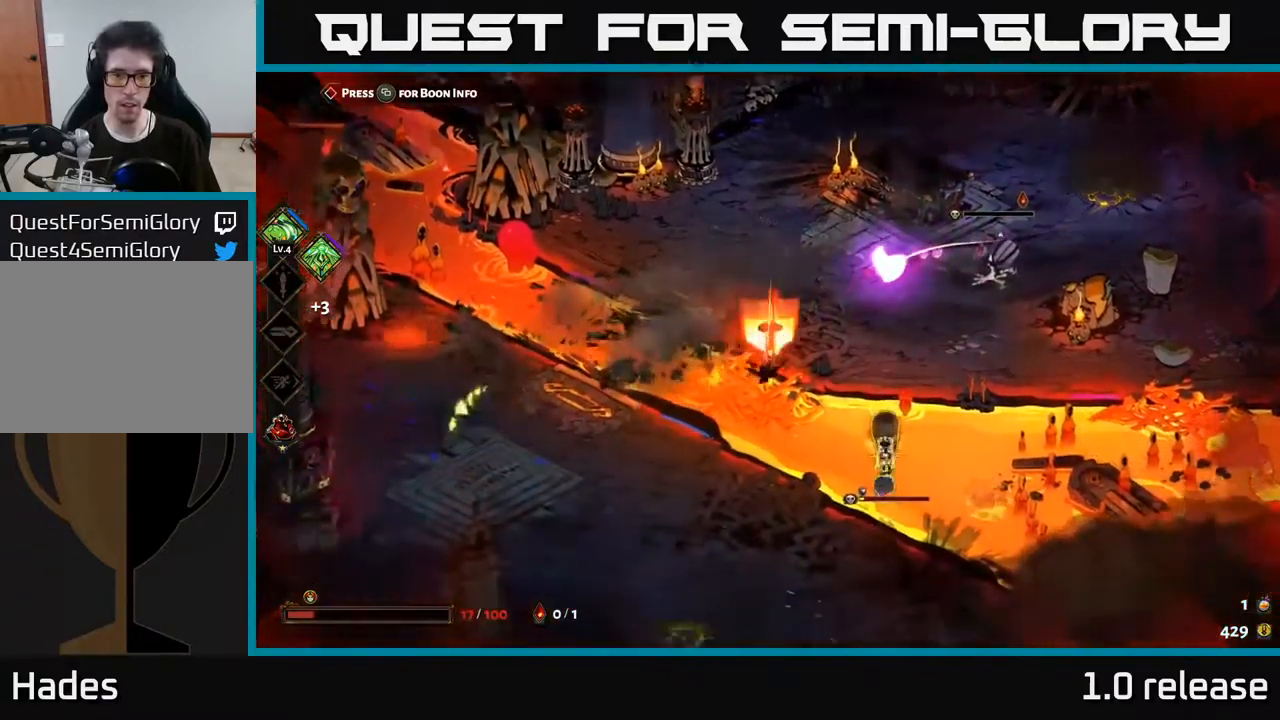
{"buttons": [], "left_stick": "down-left", "right_stick": "center", "events": [[33, "A", "up"], [67, "left_stick", "down-right"], [100, "A", "down"], [167, "X", "down"], [267, "X", "up"], [350, "X", "down"], [433, "A", "up"], [433, "X", "up"], [467, "left_stick", "down-left"]]}
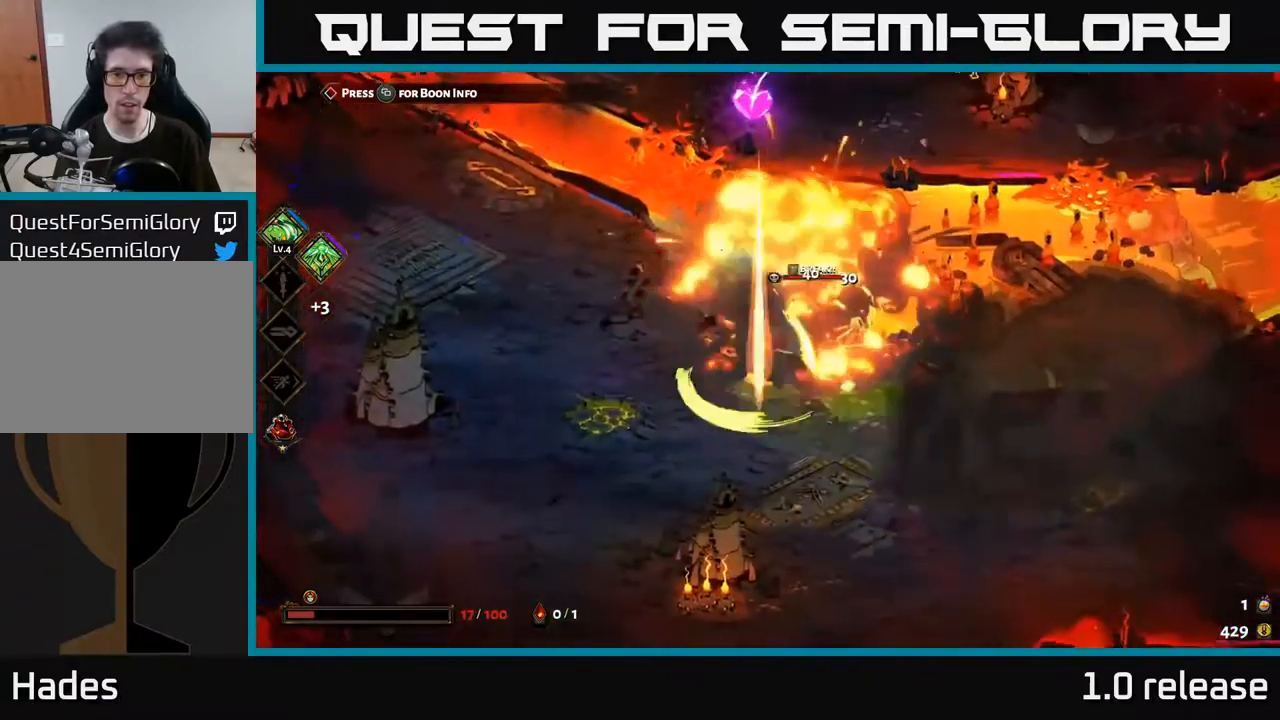
{"buttons": [], "left_stick": "up-right", "right_stick": "center", "events": [[17, "A", "down"], [33, "X", "down"], [67, "A", "up"], [67, "left_stick", "down-right"], [100, "X", "up"], [350, "left_stick", "up-right"]]}
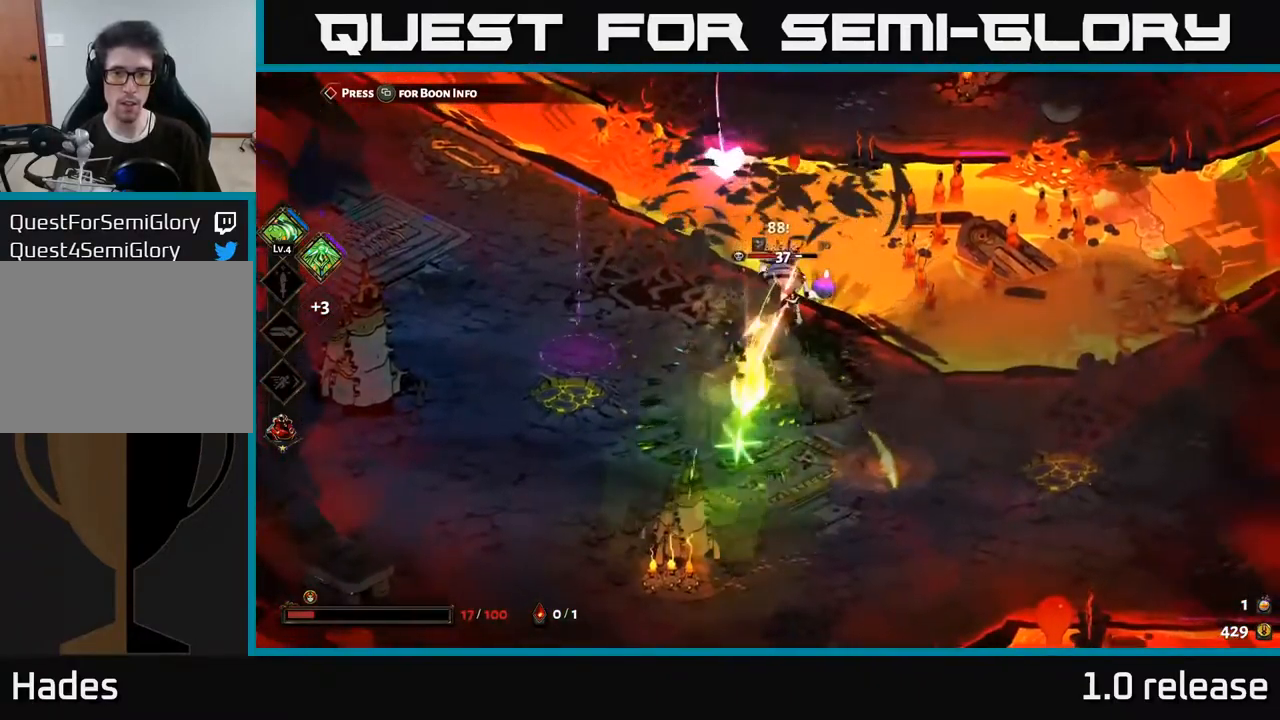
{"buttons": ["A"], "left_stick": "down-right", "right_stick": "center", "events": [[67, "X", "down"], [67, "left_stick", "down"], [133, "X", "up"], [400, "left_stick", "down-right"], [516, "A", "down"]]}
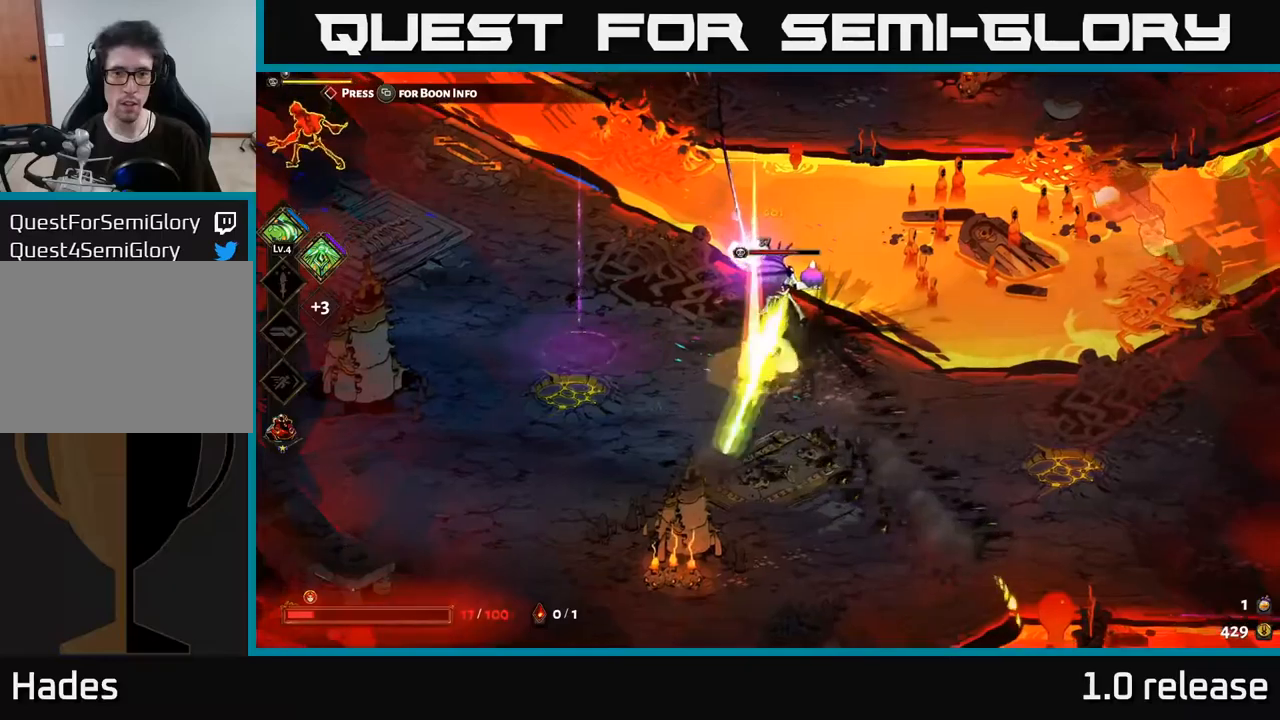
{"buttons": [], "left_stick": "right", "right_stick": "center", "events": [[117, "A", "up"], [183, "A", "down"], [267, "A", "up"], [483, "left_stick", "right"]]}
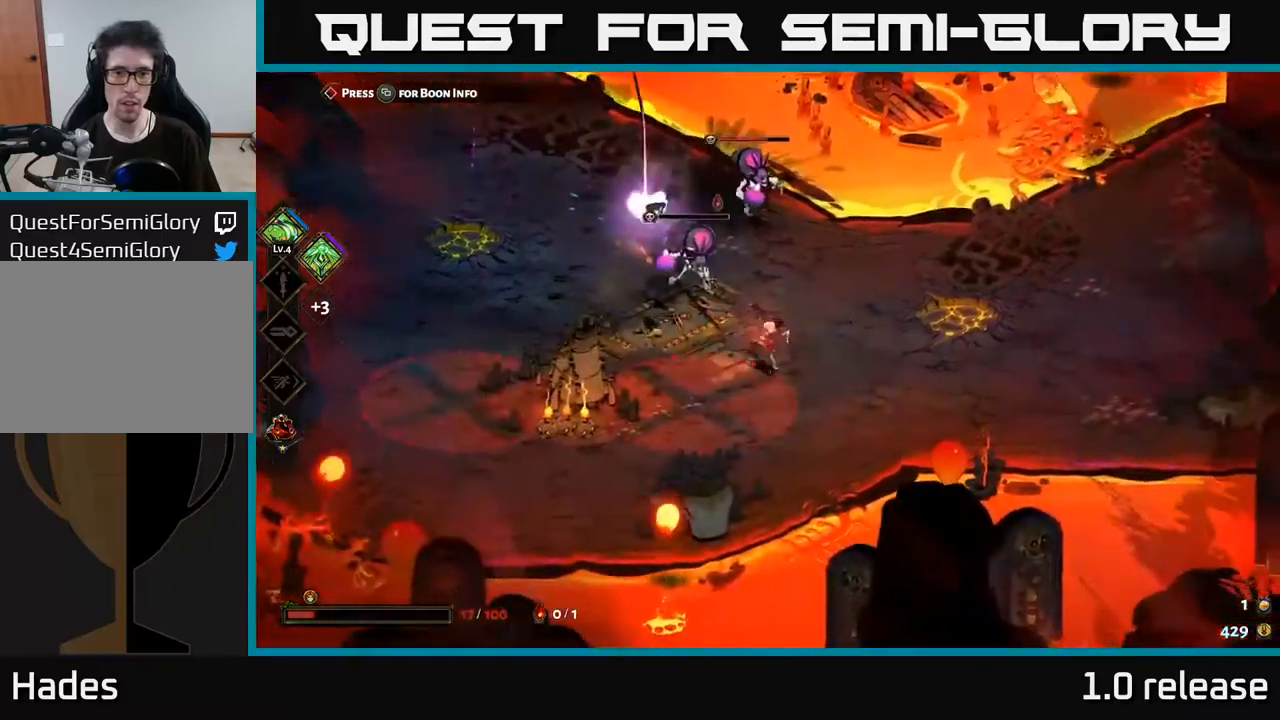
{"buttons": [], "left_stick": "up-right", "right_stick": "center", "events": [[150, "Y", "down"], [183, "left_stick", "up-left"], [250, "Y", "up"], [317, "left_stick", "right"], [450, "left_stick", "up-right"]]}
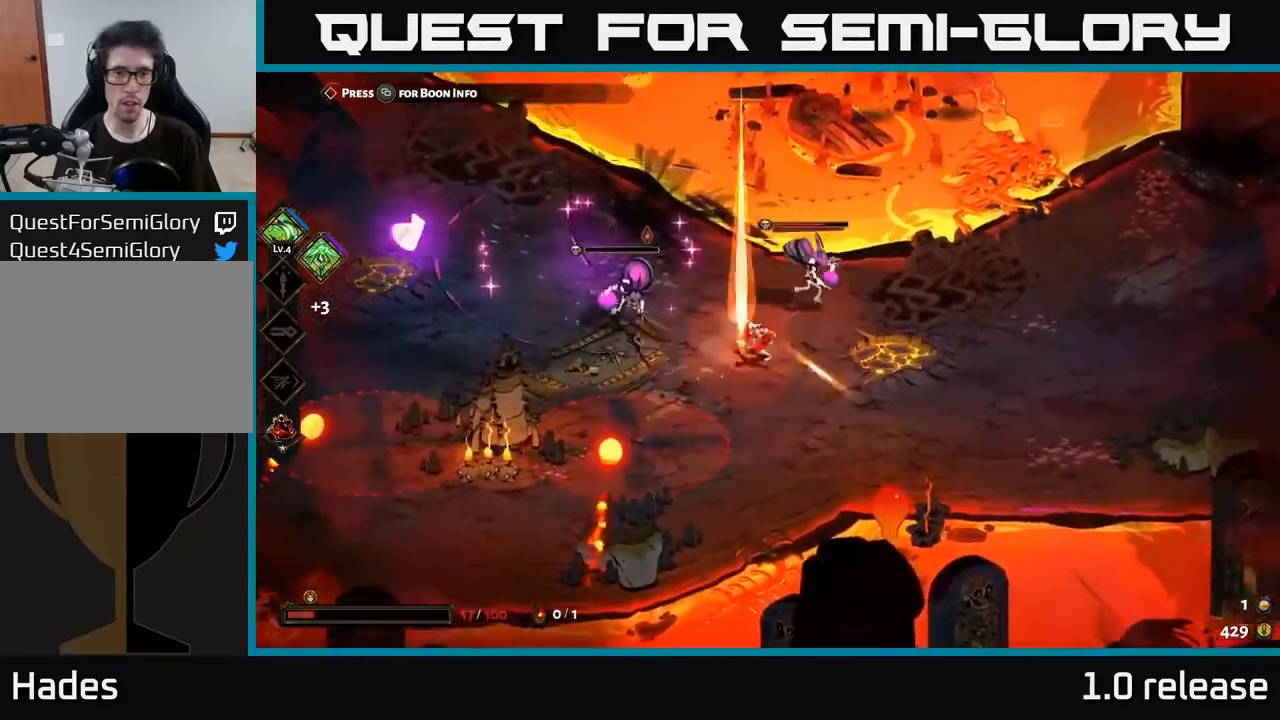
{"buttons": ["A", "X"], "left_stick": "up-left", "right_stick": "center", "events": [[250, "left_stick", "up-left"], [333, "A", "down"], [450, "A", "up"], [450, "X", "down"], [500, "A", "down"]]}
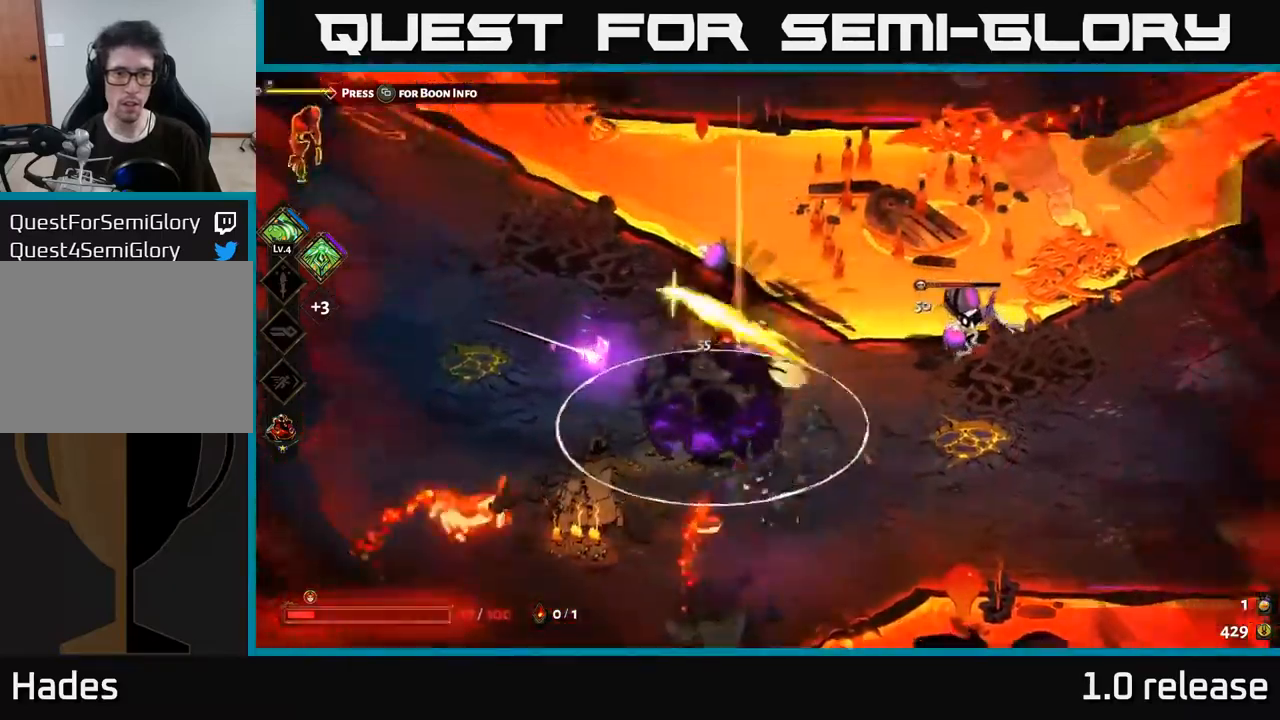
{"buttons": [], "left_stick": "left", "right_stick": "center", "events": [[50, "X", "up"], [83, "A", "up"], [167, "A", "down"], [250, "A", "up"], [333, "A", "down"], [333, "left_stick", "left"], [433, "A", "up"]]}
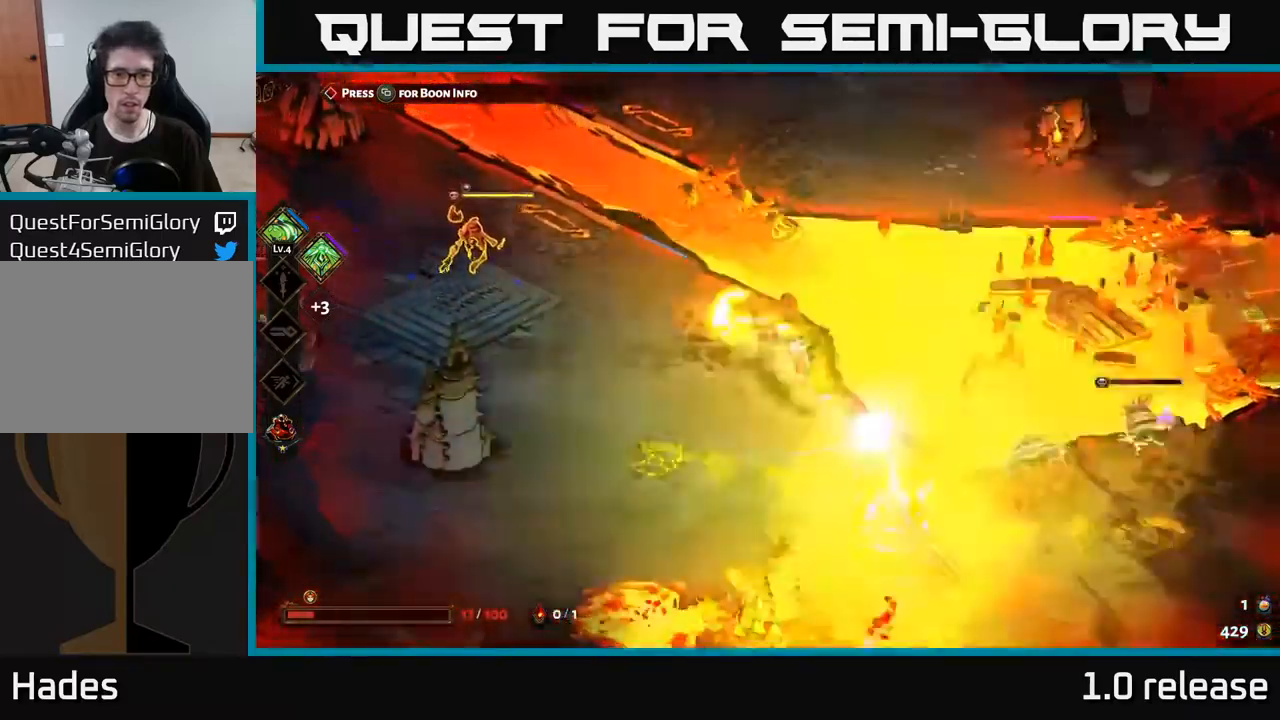
{"buttons": ["A", "X"], "left_stick": "left", "right_stick": "center", "events": [[283, "A", "down"], [333, "X", "down"], [383, "X", "up"], [400, "A", "up"], [483, "A", "down"], [500, "X", "down"]]}
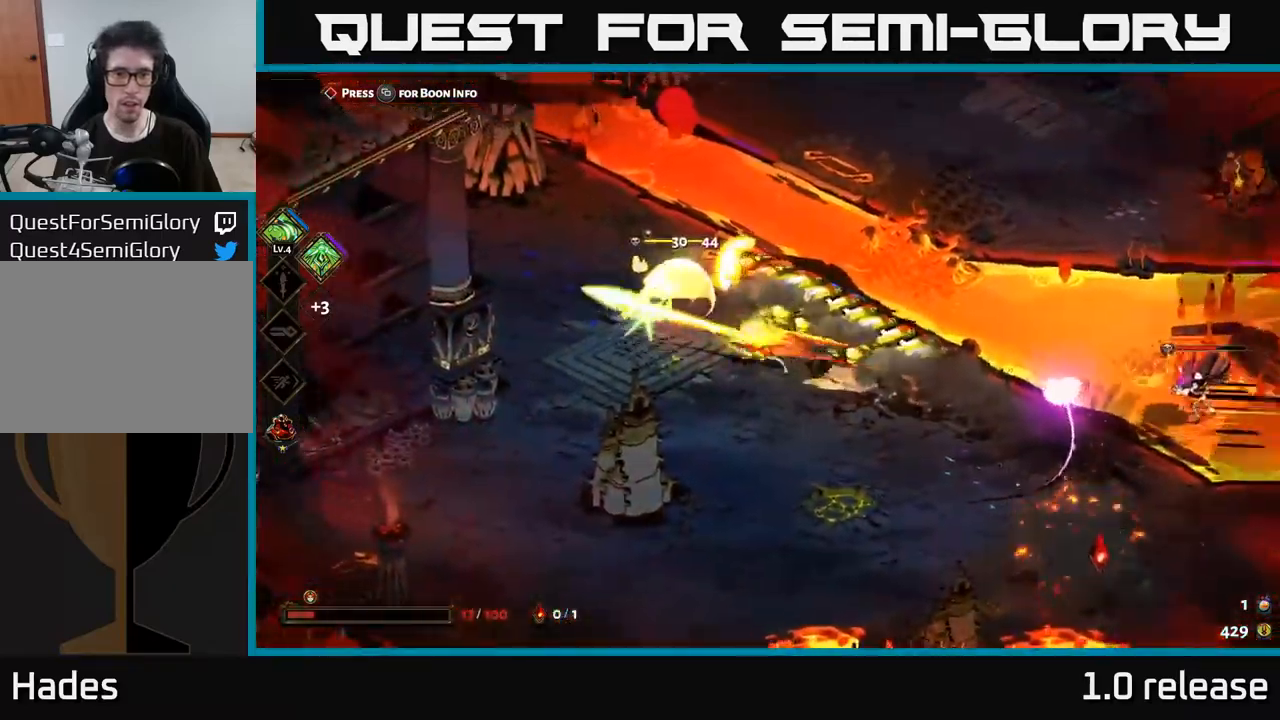
{"buttons": ["A", "X"], "left_stick": "down-left", "right_stick": "center", "events": [[50, "X", "up"], [100, "A", "up"], [133, "A", "down"], [133, "X", "down"], [217, "X", "up"], [250, "A", "up"], [283, "A", "down"], [283, "X", "down"], [333, "left_stick", "down-left"], [350, "X", "up"], [400, "A", "up"], [417, "A", "down"], [467, "X", "down"]]}
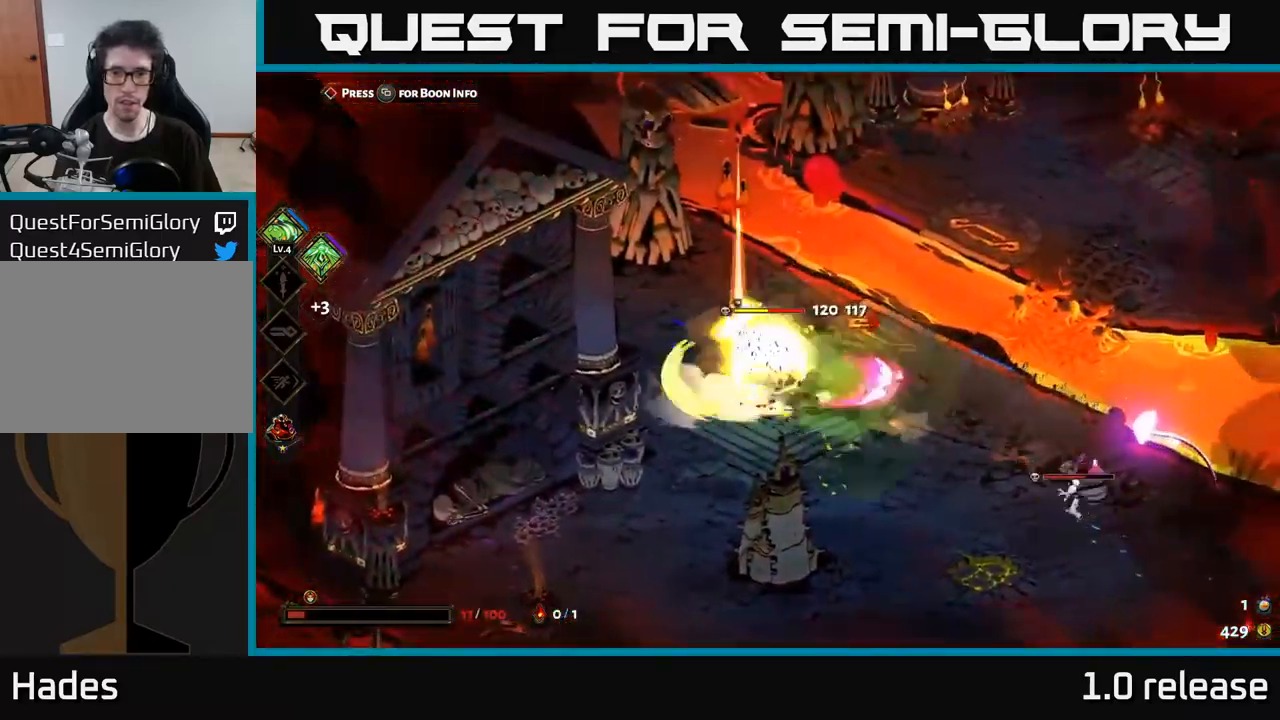
{"buttons": ["Y"], "left_stick": "right", "right_stick": "center", "events": [[33, "X", "up"], [50, "A", "up"], [150, "A", "down"], [217, "A", "up"], [267, "X", "down"], [300, "A", "down"], [350, "A", "up"], [350, "X", "up"], [383, "left_stick", "right"], [500, "Y", "down"]]}
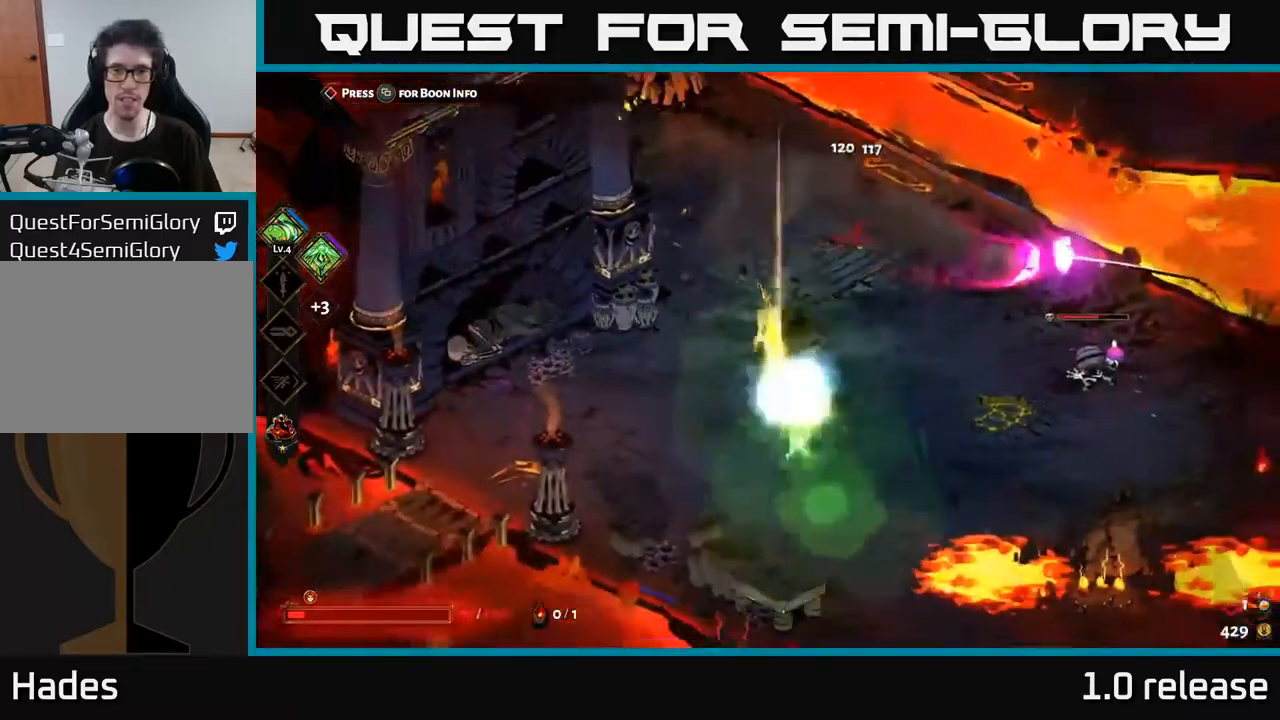
{"buttons": [], "left_stick": "down-right", "right_stick": "center", "events": [[100, "Y", "up"], [100, "left_stick", "down-right"], [283, "left_stick", "down"], [467, "left_stick", "down-right"]]}
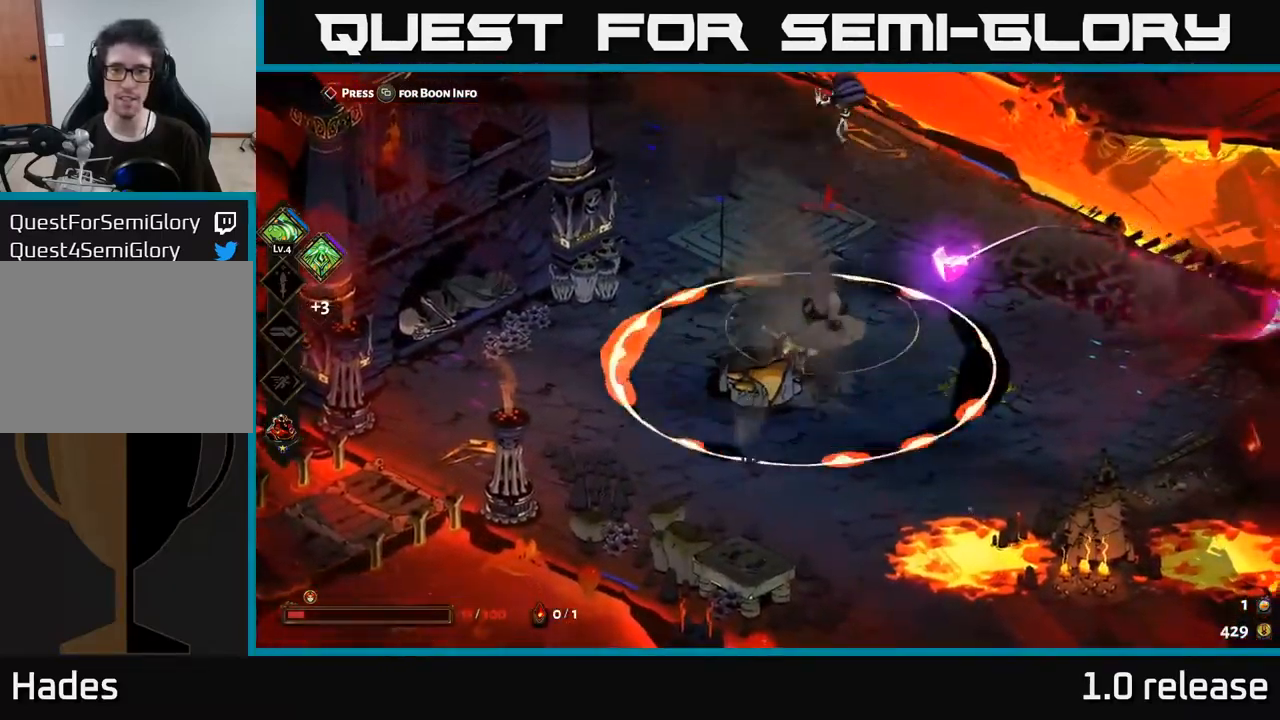
{"buttons": [], "left_stick": "down-right", "right_stick": "center", "events": [[117, "left_stick", "down"], [200, "A", "down"], [267, "X", "down"], [283, "left_stick", "down-right"], [333, "A", "up"], [350, "X", "up"], [417, "A", "down"], [483, "X", "down"], [500, "A", "up"], [500, "X", "up"]]}
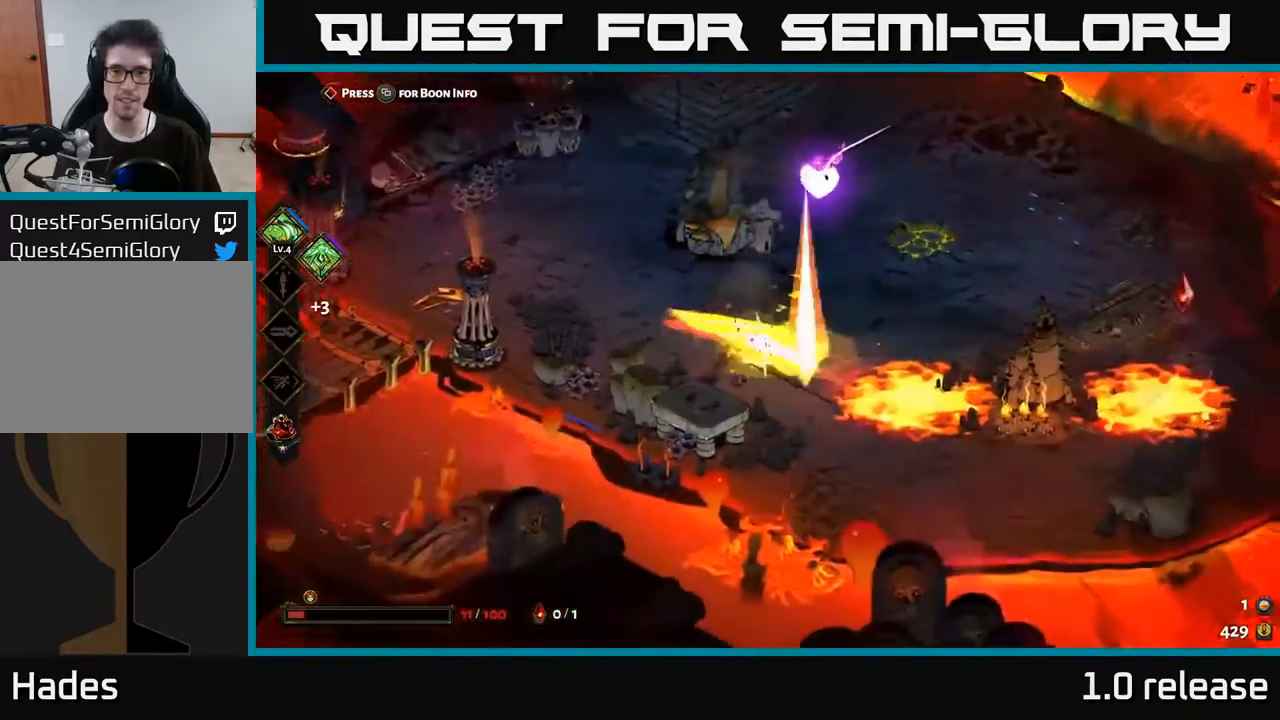
{"buttons": ["A"], "left_stick": "right", "right_stick": "center", "events": [[17, "left_stick", "right"], [483, "A", "down"]]}
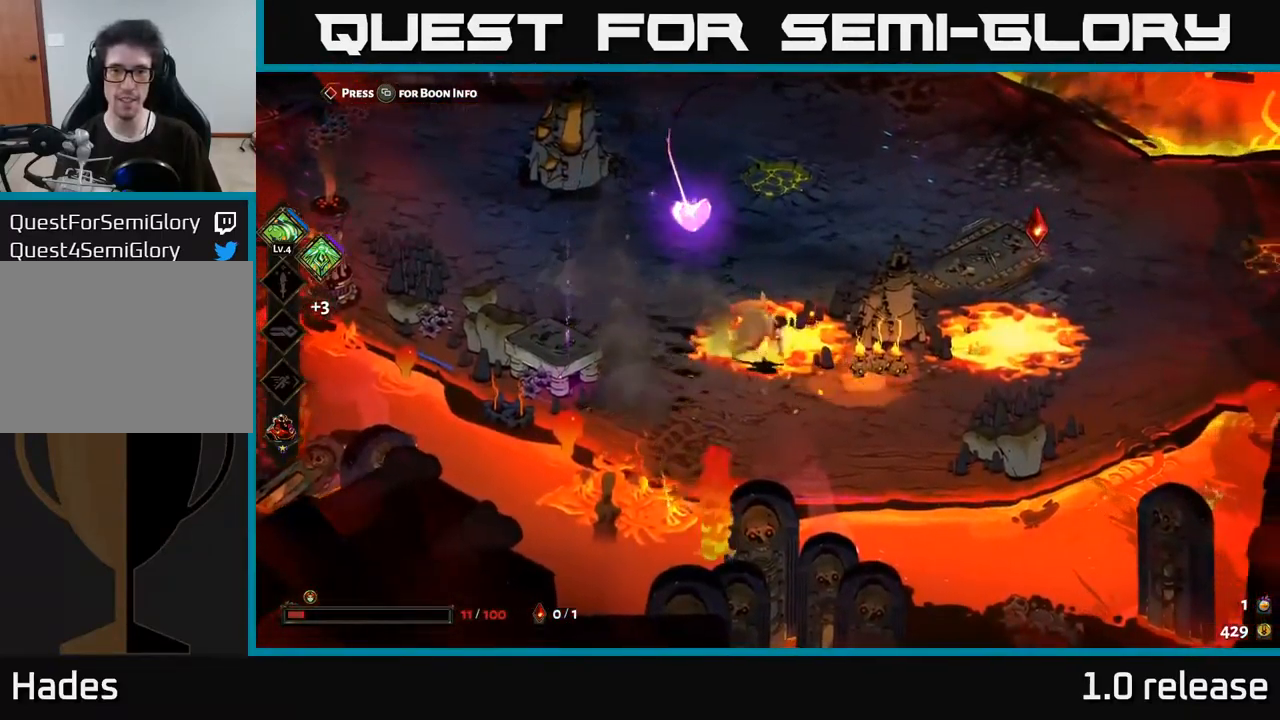
{"buttons": [], "left_stick": "right", "right_stick": "center", "events": [[84, "A", "up"], [334, "A", "down"], [467, "A", "up"]]}
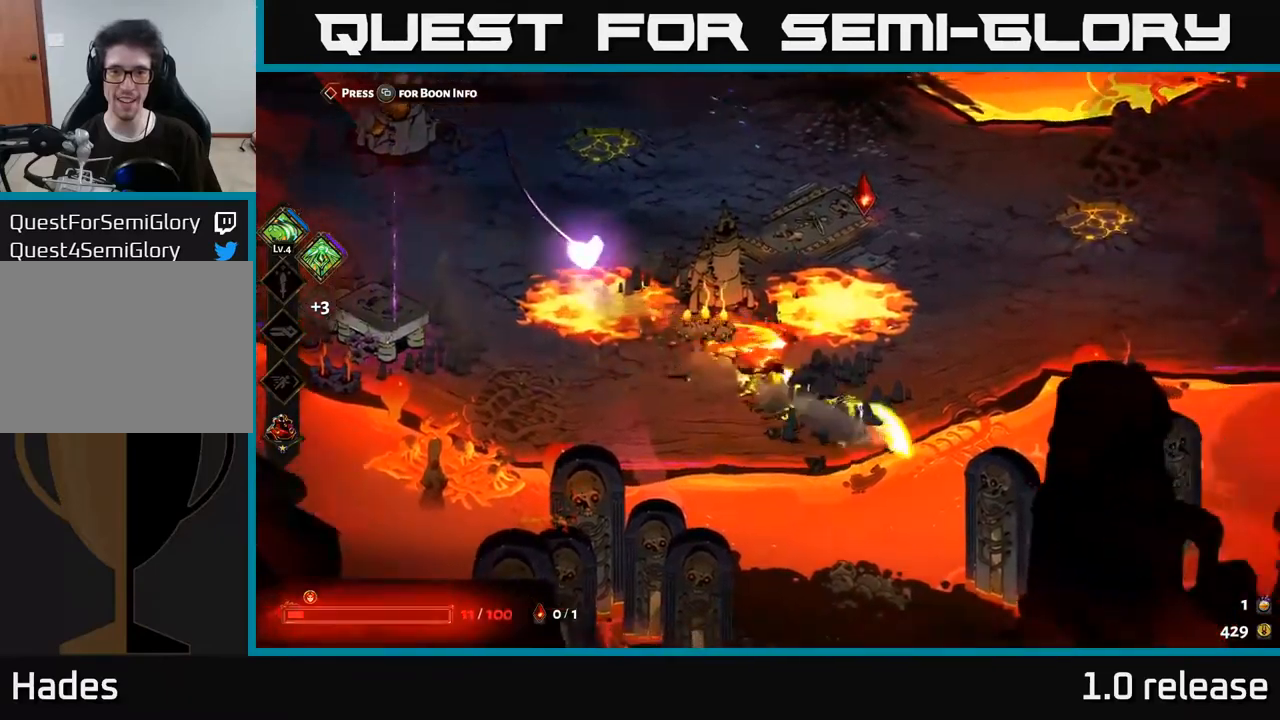
{"buttons": ["A"], "left_stick": "up-right", "right_stick": "center", "events": [[334, "left_stick", "up-right"], [384, "A", "down"]]}
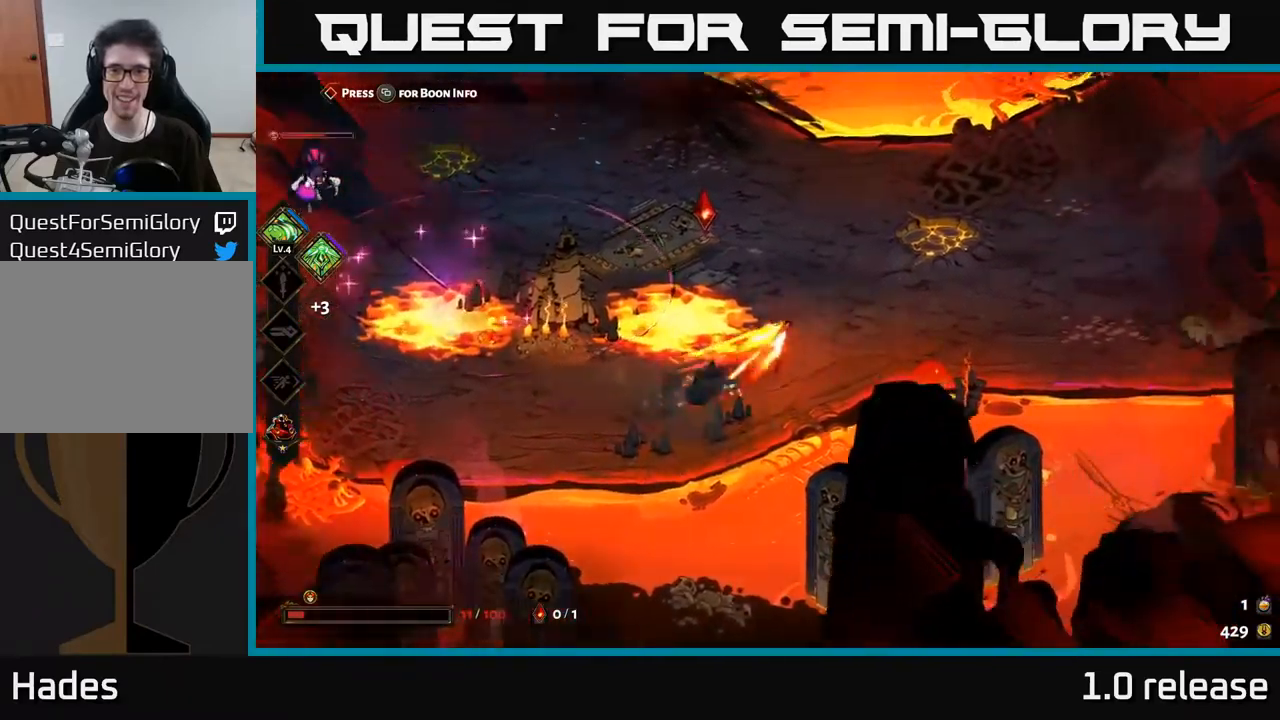
{"buttons": [], "left_stick": "left", "right_stick": "center", "events": [[17, "A", "up"], [200, "left_stick", "up-left"], [384, "left_stick", "left"]]}
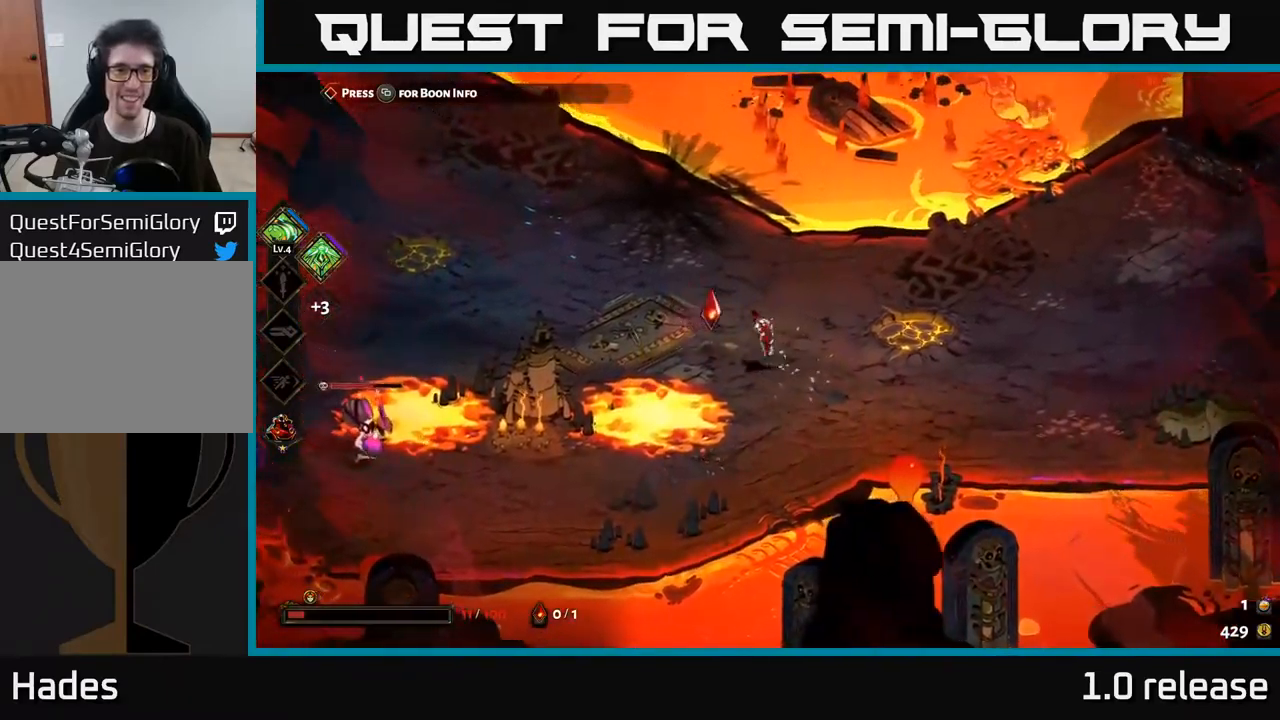
{"buttons": [], "left_stick": "left", "right_stick": "center", "events": [[167, "B", "down"], [284, "B", "up"]]}
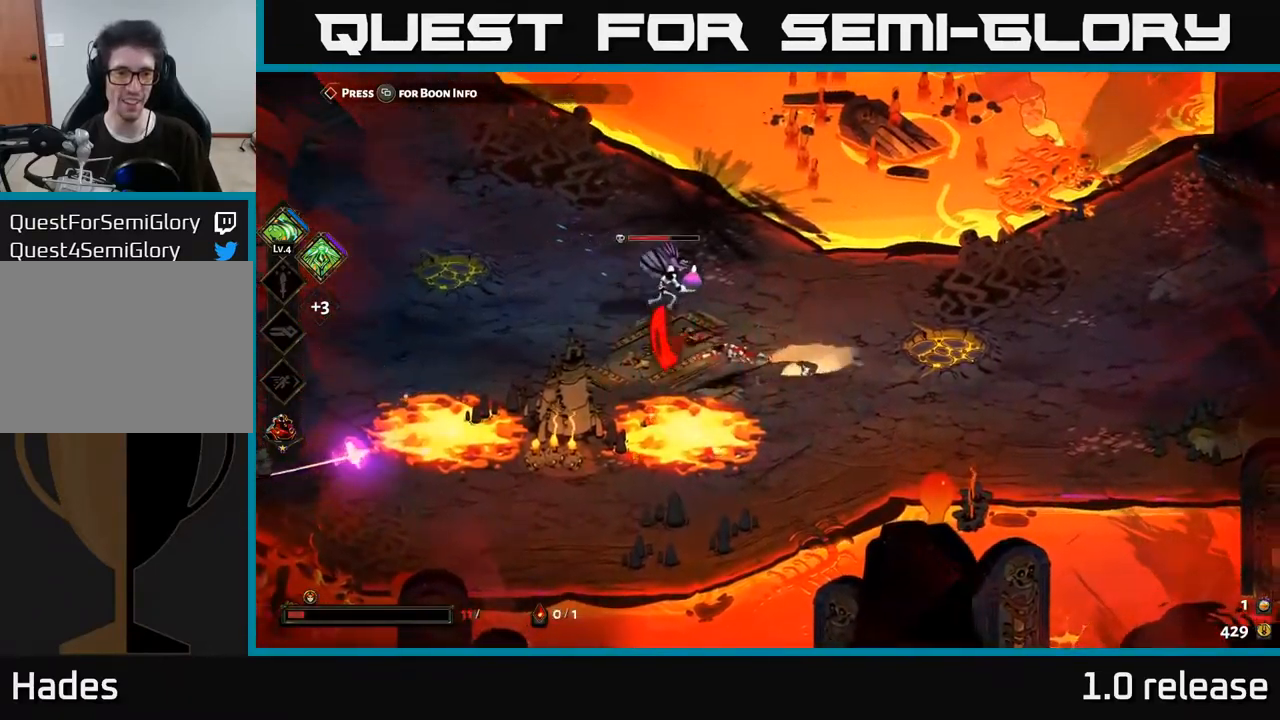
{"buttons": [], "left_stick": "left", "right_stick": "center", "events": [[67, "left_stick", "up-left"], [134, "A", "down"], [200, "X", "down"], [284, "A", "up"], [284, "X", "up"], [350, "A", "down"], [367, "X", "down"], [417, "left_stick", "left"], [450, "X", "up"], [467, "A", "up"]]}
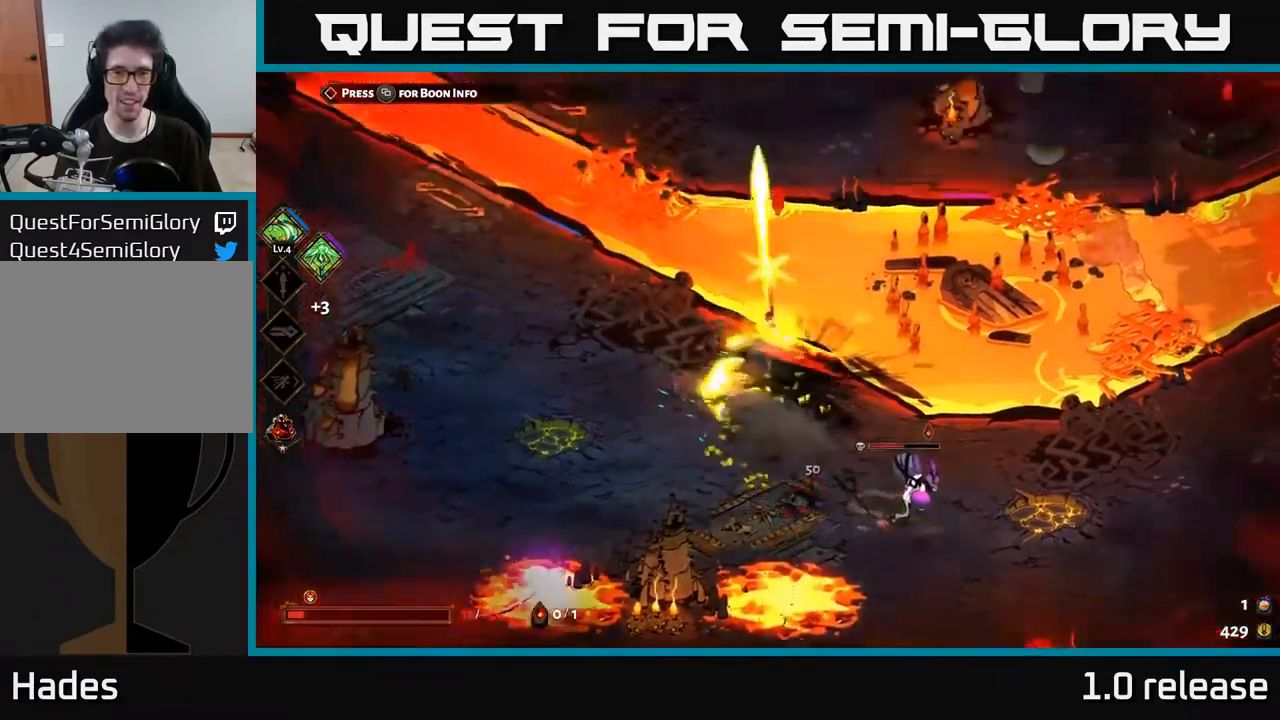
{"buttons": [], "left_stick": "left", "right_stick": "center", "events": [[350, "A", "down"], [467, "A", "up"]]}
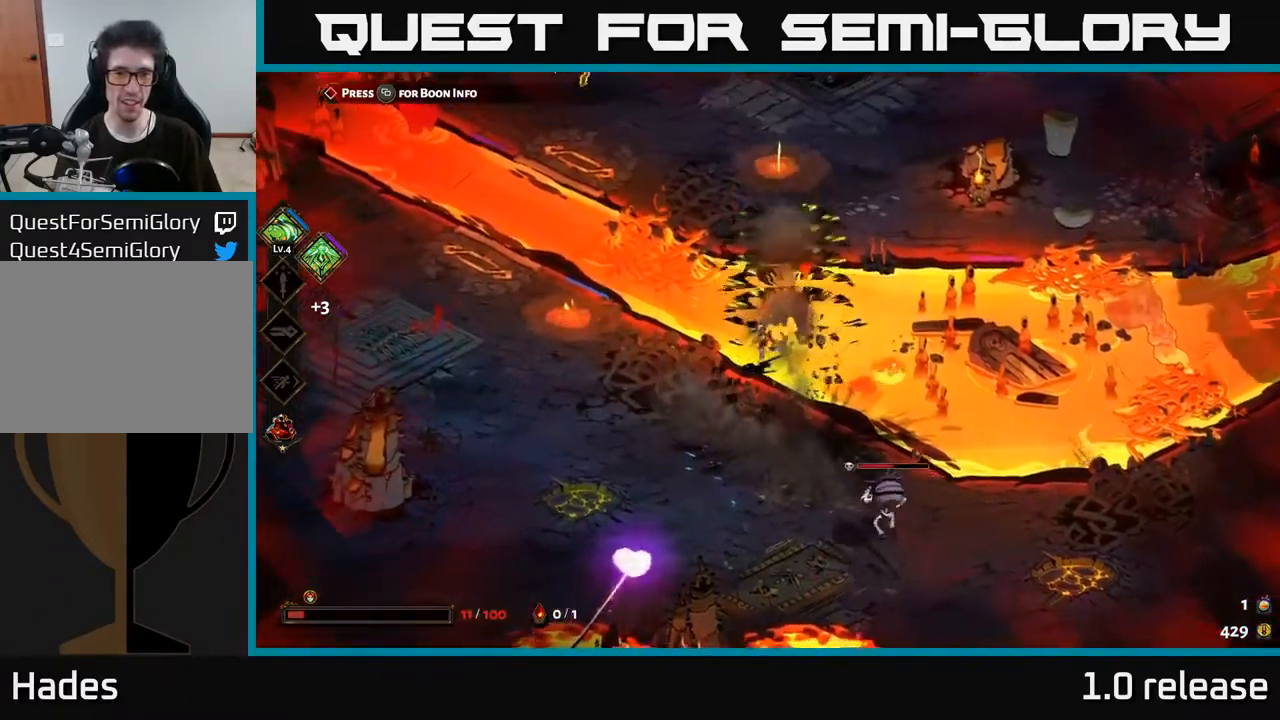
{"buttons": [], "left_stick": "left", "right_stick": "center", "events": [[17, "A", "down"], [100, "A", "up"]]}
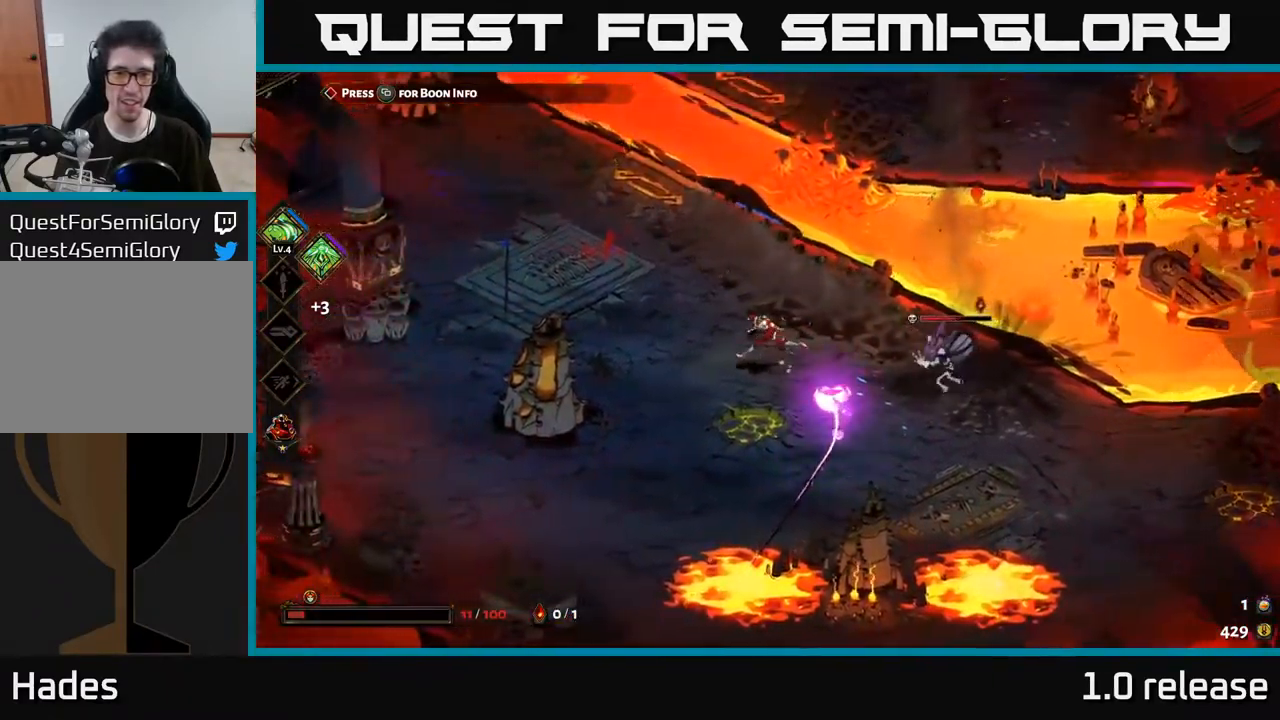
{"buttons": [], "left_stick": "right", "right_stick": "center", "events": [[317, "left_stick", "down"], [434, "A", "down"], [450, "left_stick", "right"], [500, "A", "up"]]}
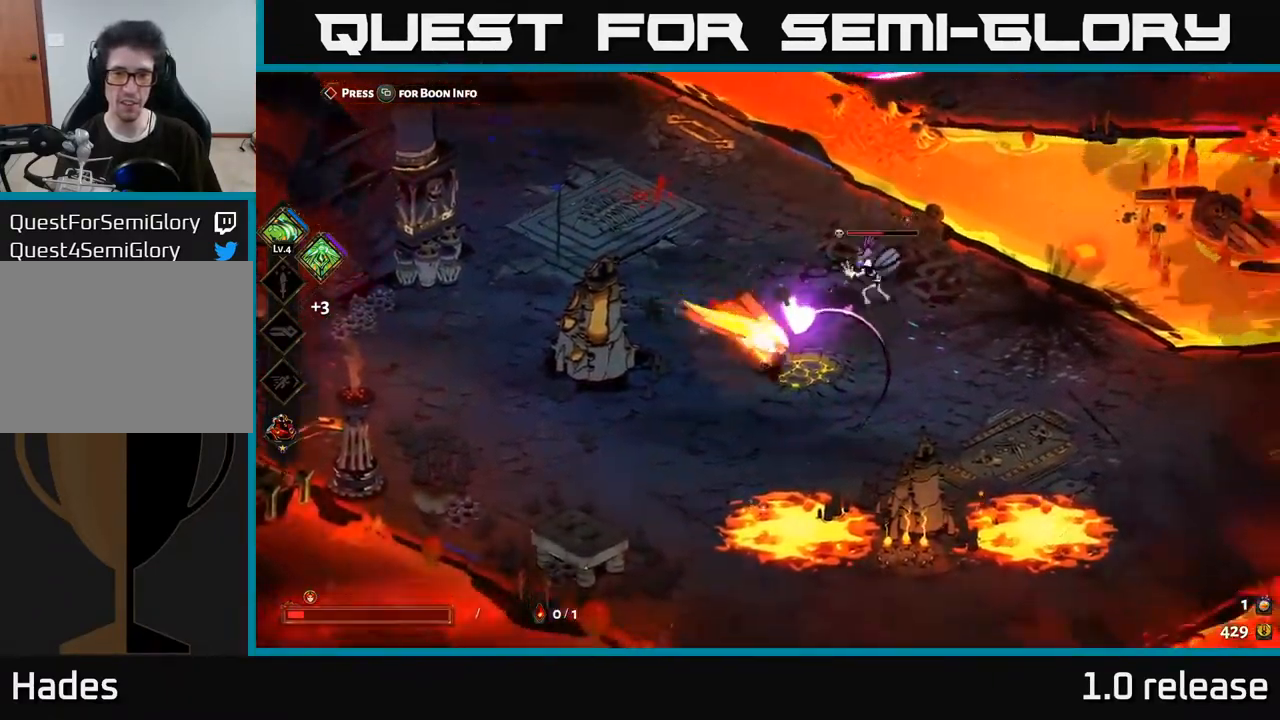
{"buttons": [], "left_stick": "up-left", "right_stick": "center", "events": [[50, "left_stick", "up-right"], [67, "A", "down"], [150, "X", "down"], [217, "left_stick", "up-left"], [250, "X", "up"], [284, "A", "up"]]}
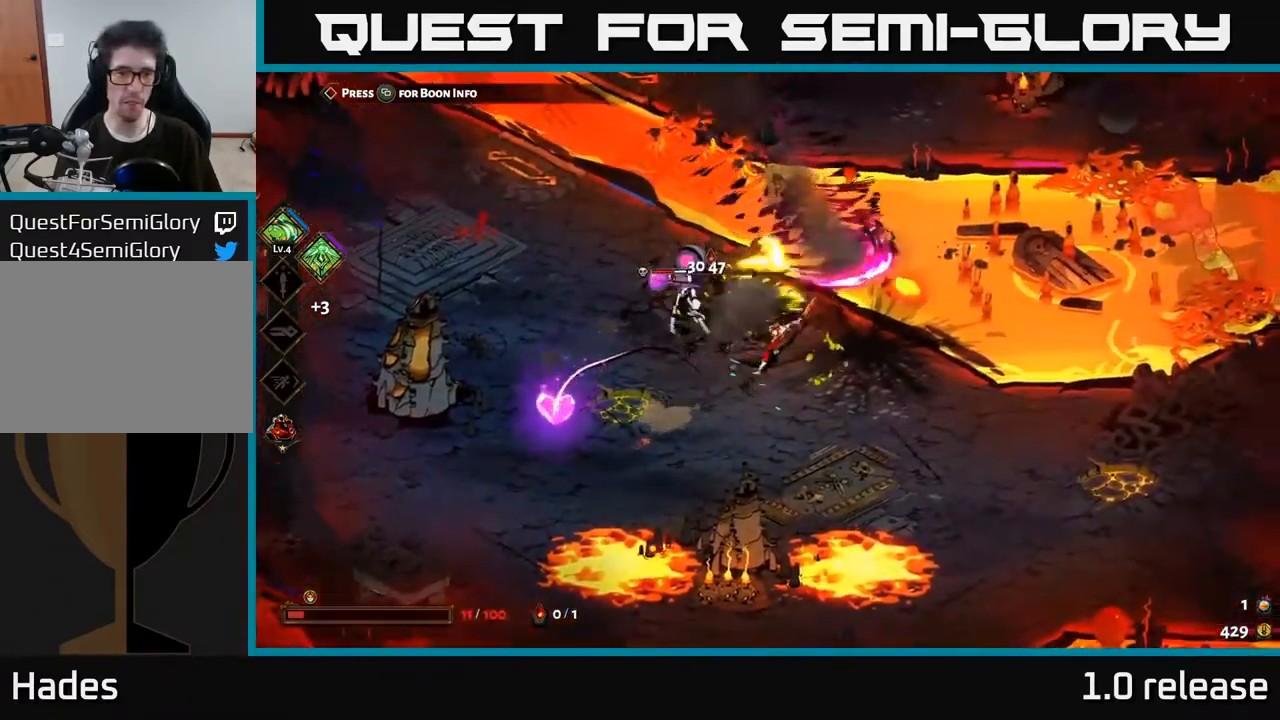
{"buttons": ["X"], "left_stick": "up-left", "right_stick": "center", "events": [[34, "left_stick", "left"], [100, "A", "down"], [134, "X", "down"], [200, "X", "up"], [234, "left_stick", "up-left"], [300, "X", "down"], [400, "X", "up"], [417, "A", "up"], [450, "A", "down"], [450, "X", "down"], [500, "A", "up"]]}
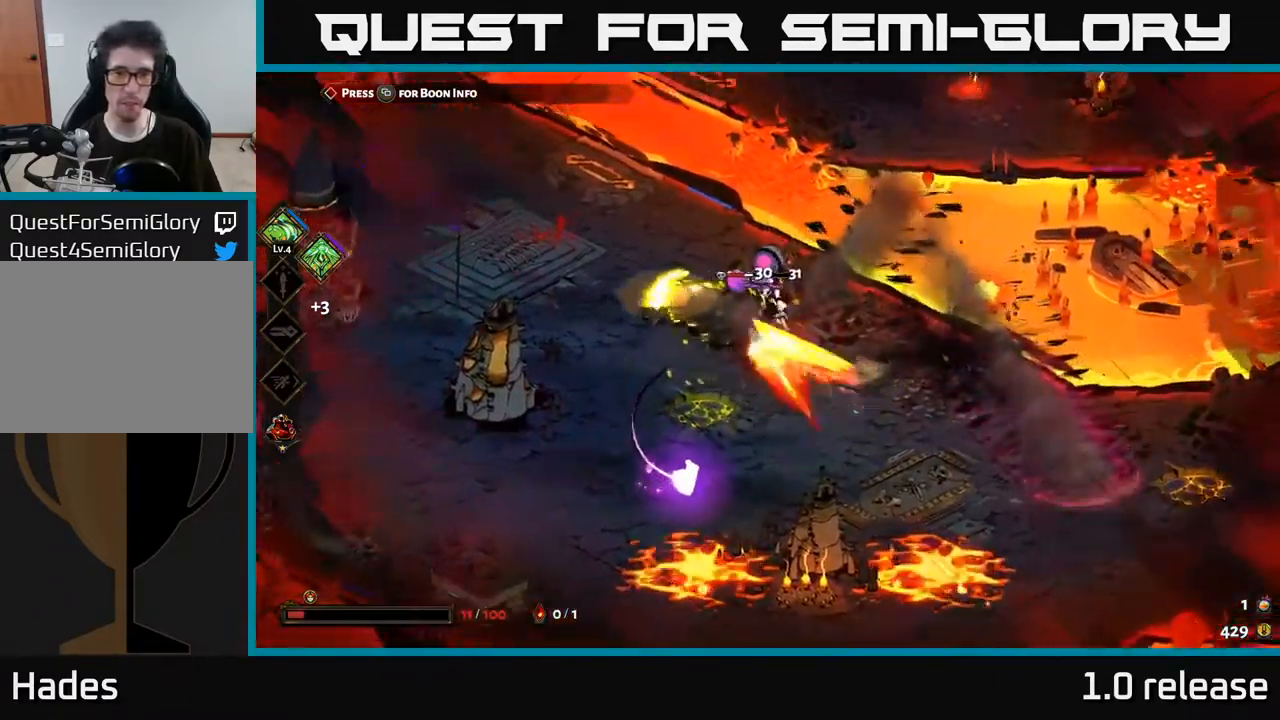
{"buttons": ["Y"], "left_stick": "down-right", "right_stick": "center", "events": [[50, "X", "up"], [84, "left_stick", "center"], [301, "left_stick", "left"], [401, "Y", "down"], [417, "left_stick", "down-right"]]}
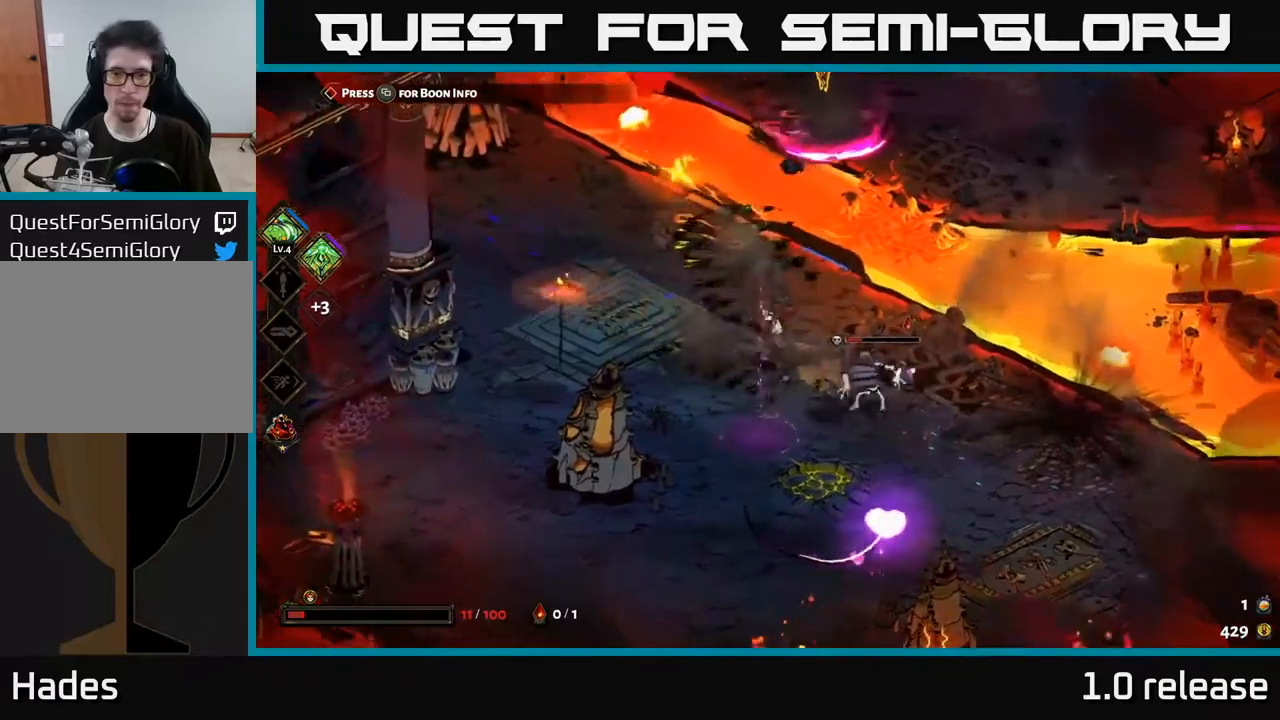
{"buttons": ["A"], "left_stick": "down-left", "right_stick": "center", "events": [[17, "Y", "up"], [150, "left_stick", "left"], [367, "left_stick", "down-left"], [450, "A", "down"]]}
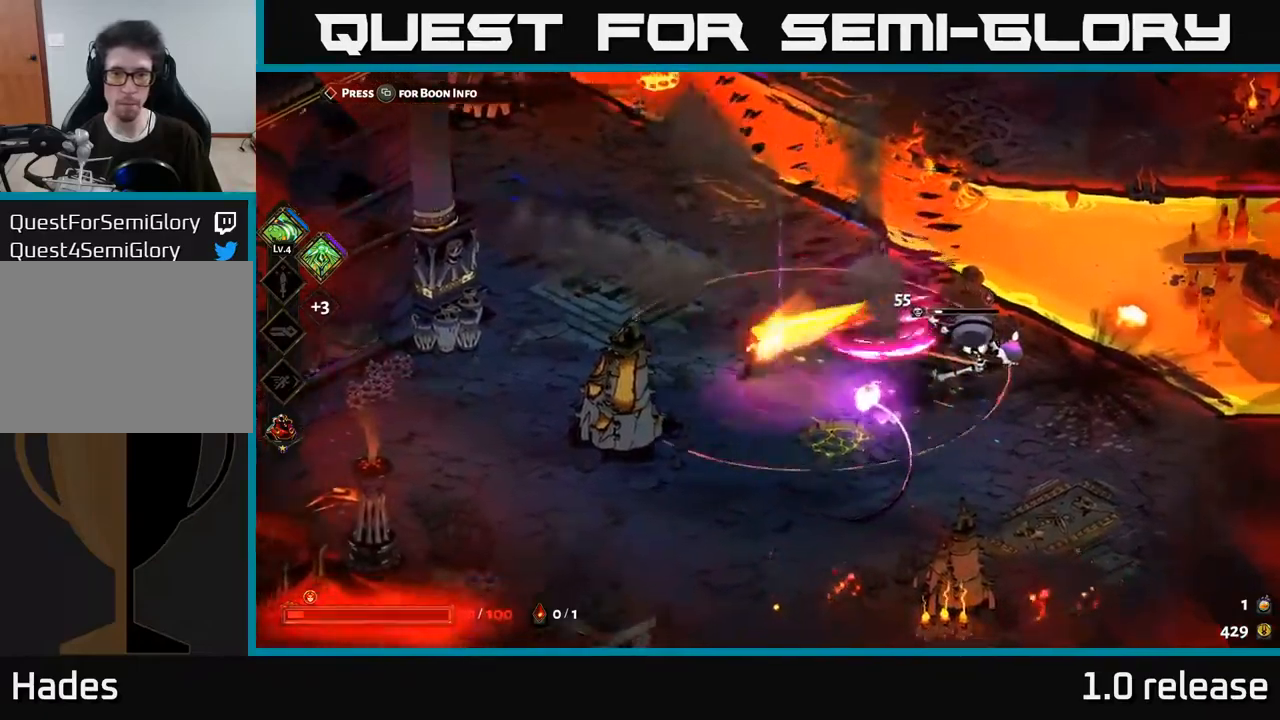
{"buttons": [], "left_stick": "left", "right_stick": "center", "events": [[50, "A", "up"], [100, "A", "down"], [100, "left_stick", "up-left"], [150, "X", "down"], [267, "A", "up"], [267, "X", "up"], [467, "left_stick", "left"]]}
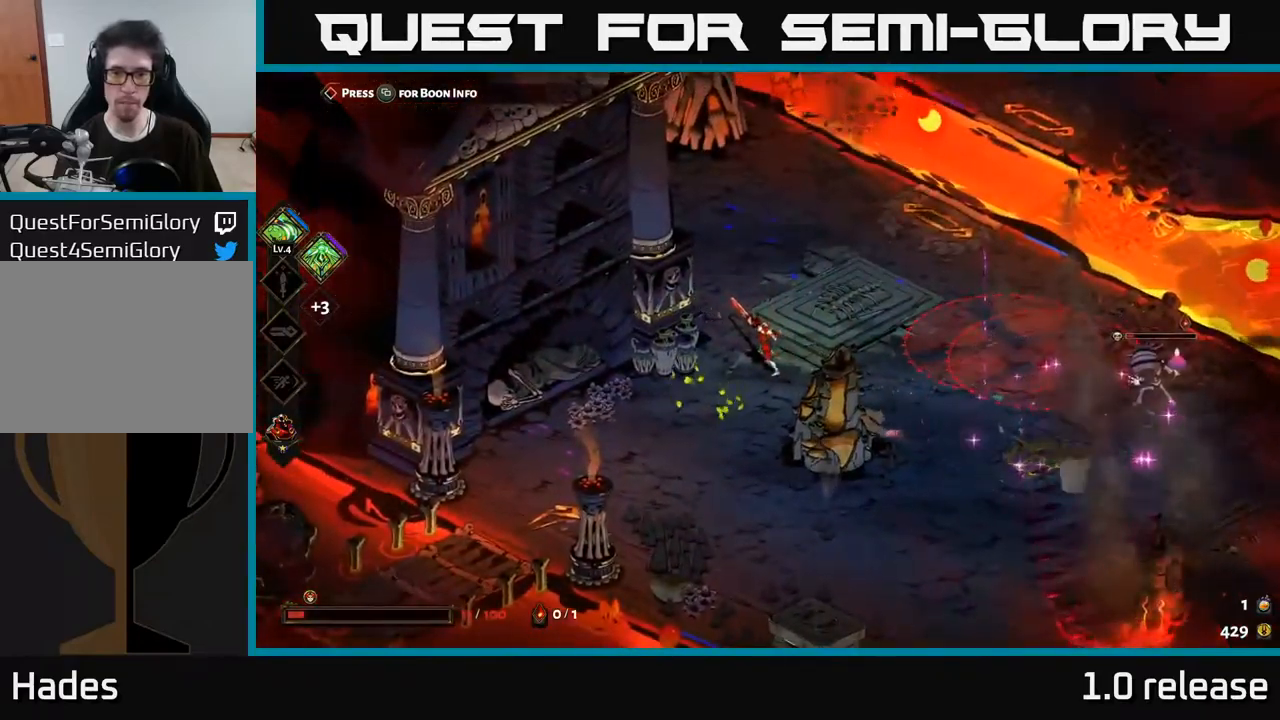
{"buttons": [], "left_stick": "down-right", "right_stick": "center", "events": [[67, "left_stick", "down-left"], [383, "left_stick", "down-right"]]}